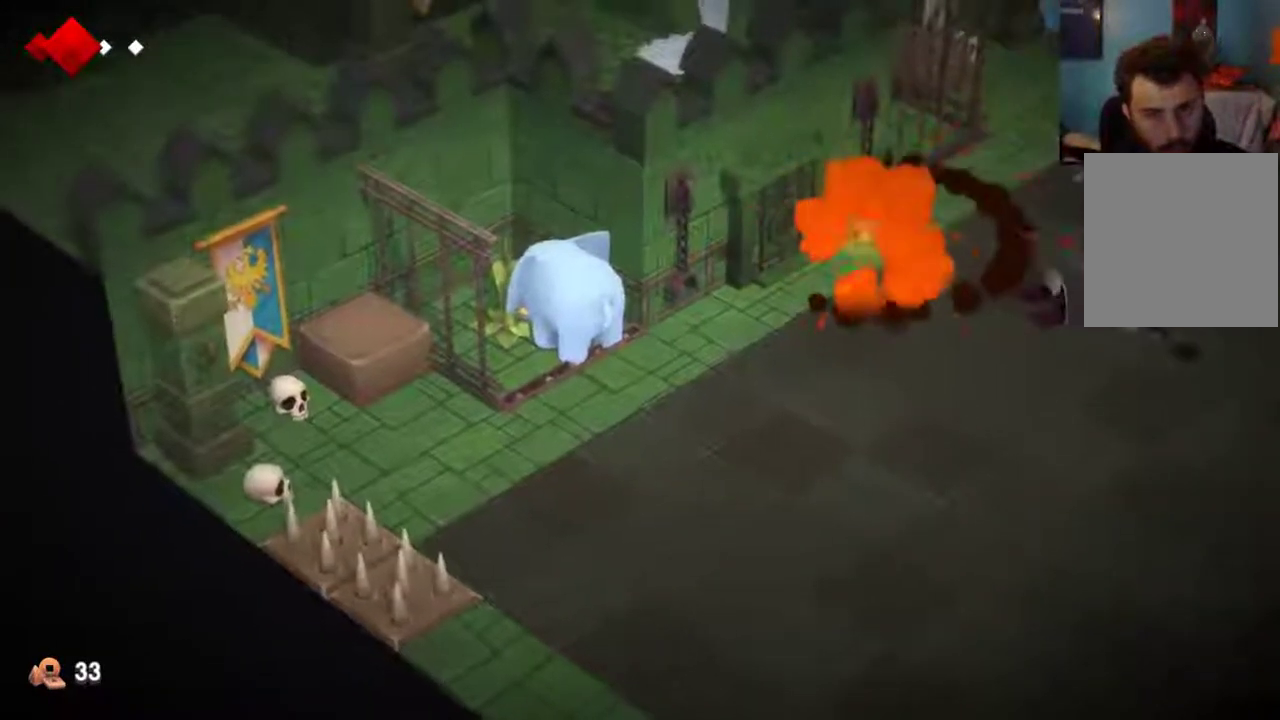
Gameplay with a controller (Xbox layout); each line is a JSON object with the inputs held at the frame after it (dt_ms = milliseconds from this image to that frame). "events" lists button and stick changes between this image and that frame as [ms after this image, input, new state], when the widget could be followed in between. This overlay highlights the sticks when they move; stick clicks (L3 R3) are not distinguishable. Not read: L1 L2 L3 R1 R3.
{"dt_ms": 800, "buttons": ["X"], "left_stick": "center", "right_stick": "center", "events": [[33, "X", "down"], [100, "X", "up"], [133, "X", "down"], [167, "X", "up"], [567, "X", "down"], [600, "X", "up"], [667, "X", "down"], [733, "X", "up"], [800, "X", "down"]]}
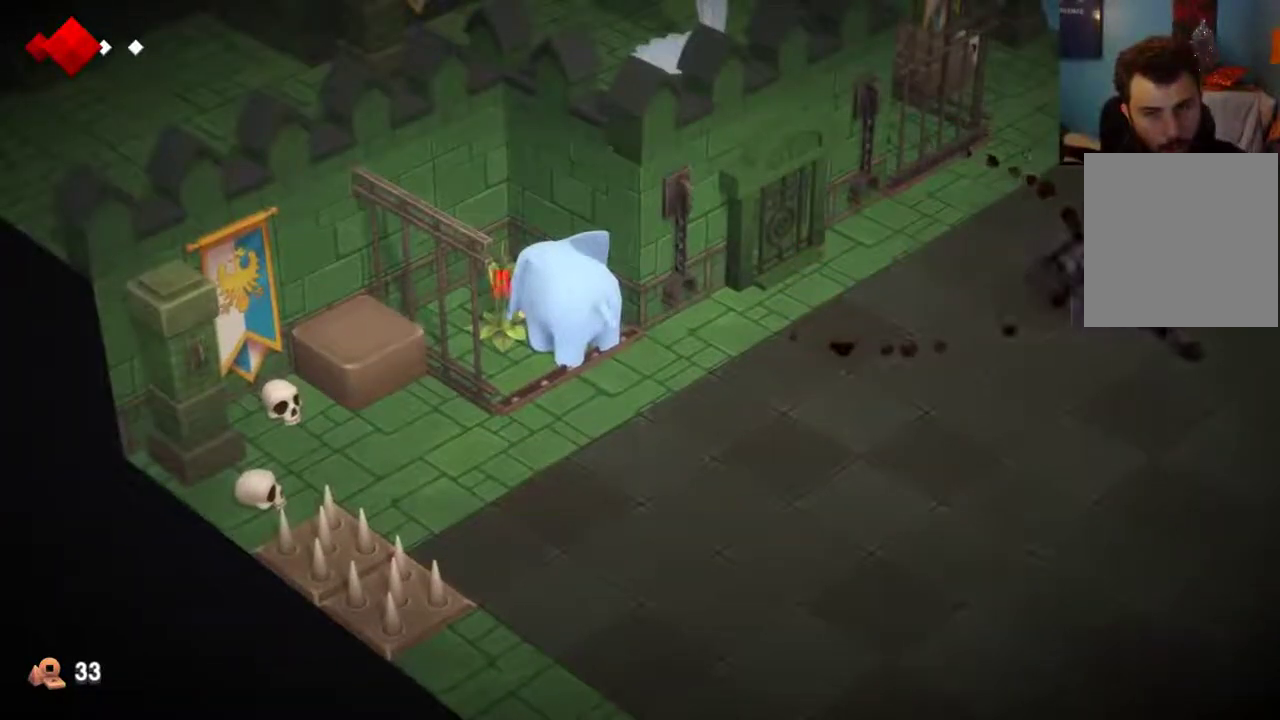
{"dt_ms": 400, "buttons": [], "left_stick": "down-right", "right_stick": "center"}
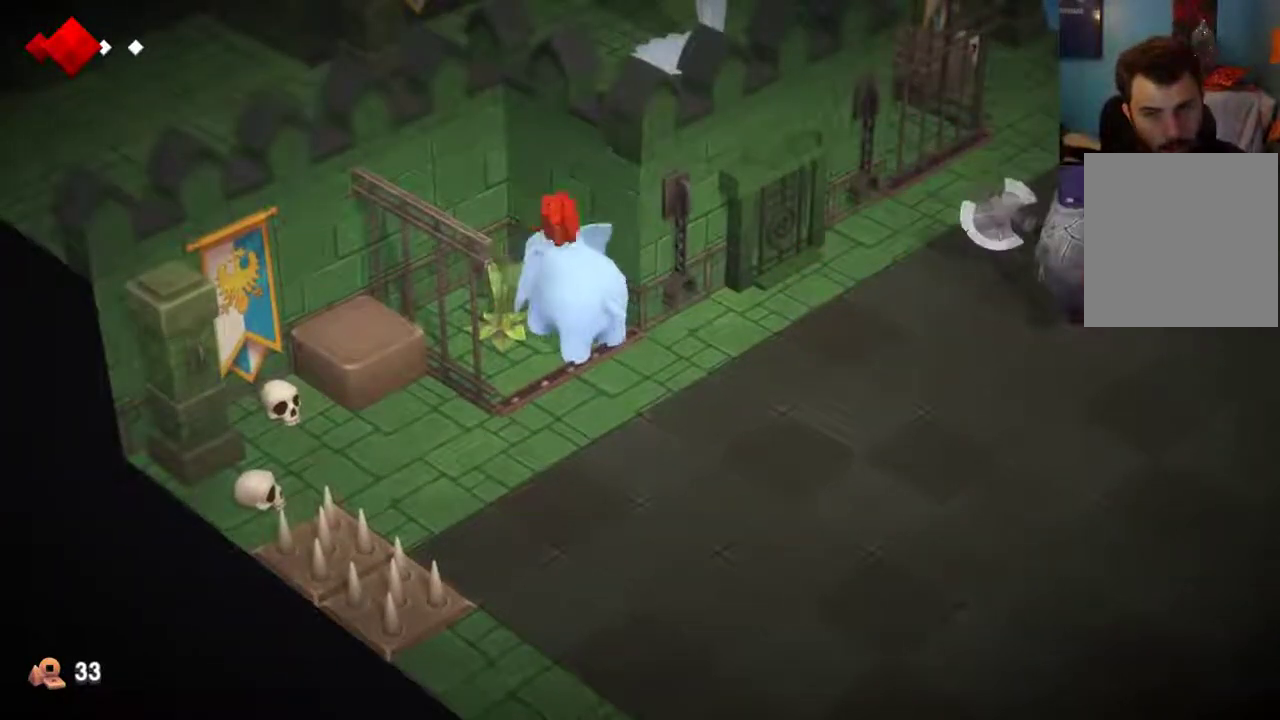
{"dt_ms": 400, "buttons": [], "left_stick": "down-right", "right_stick": "center", "events": []}
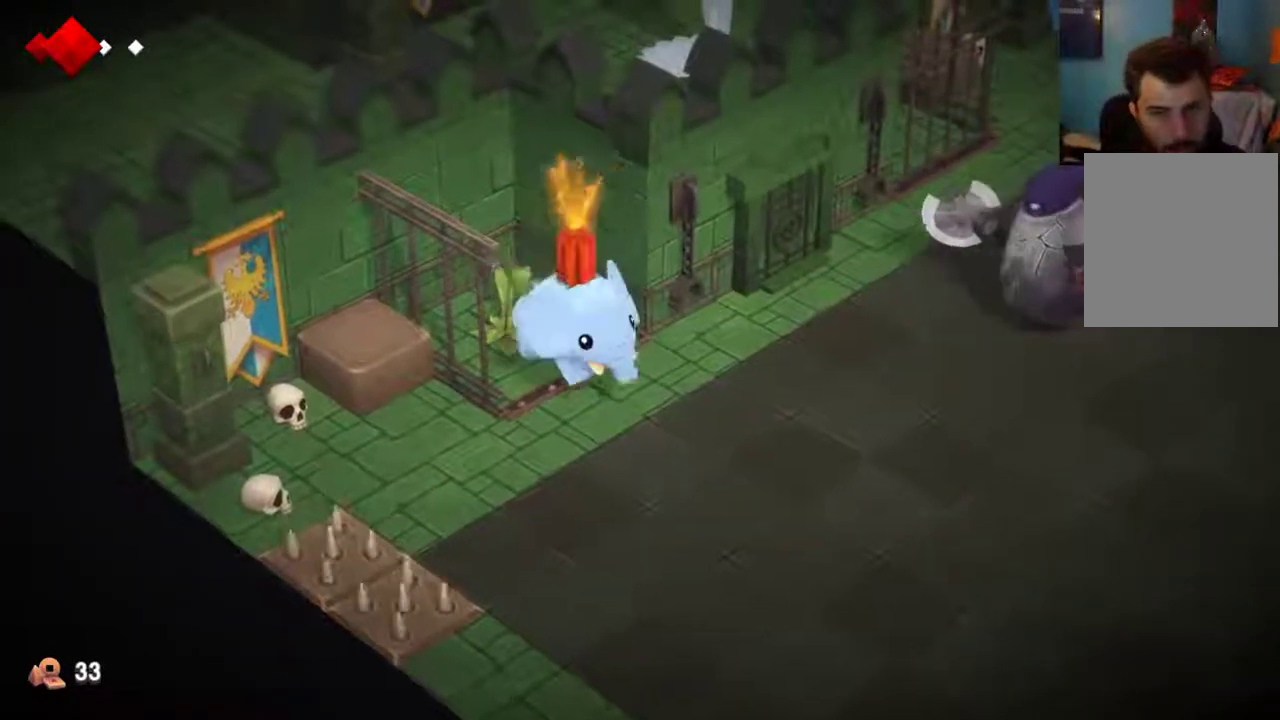
{"dt_ms": 600, "buttons": [], "left_stick": "down-right", "right_stick": "center", "events": []}
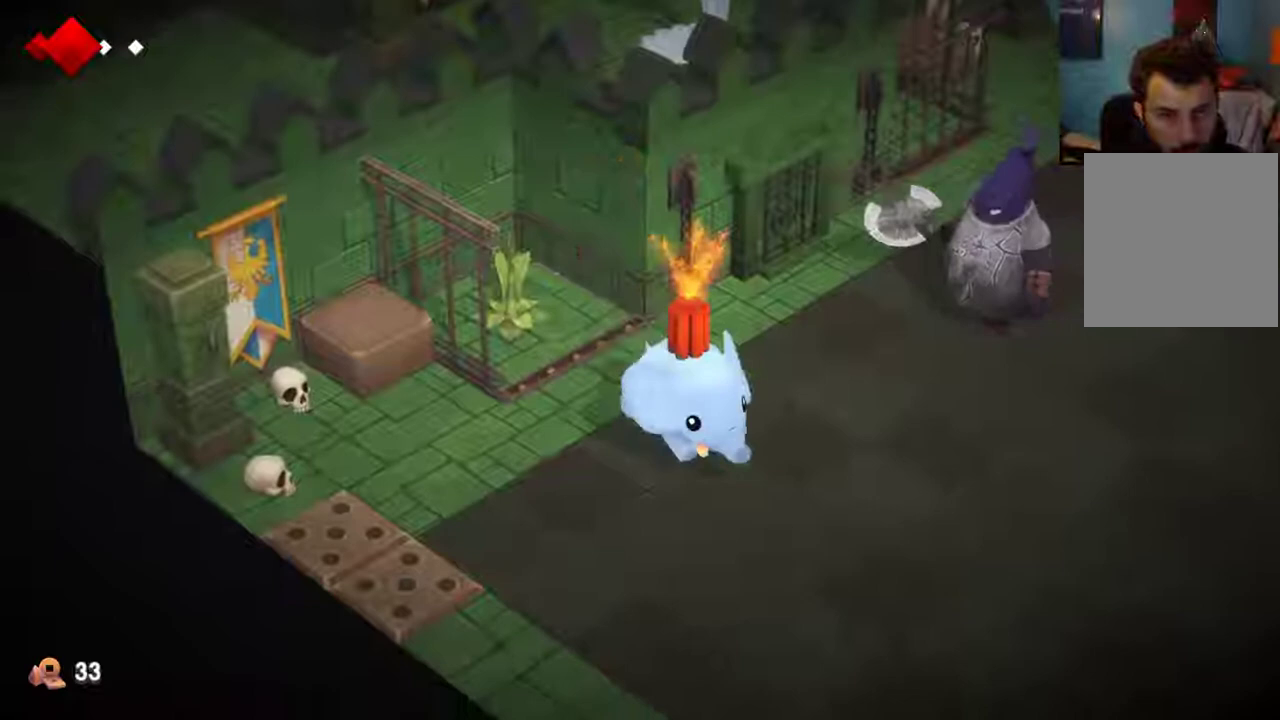
{"dt_ms": 500, "buttons": [], "left_stick": "down-right", "right_stick": "center", "events": []}
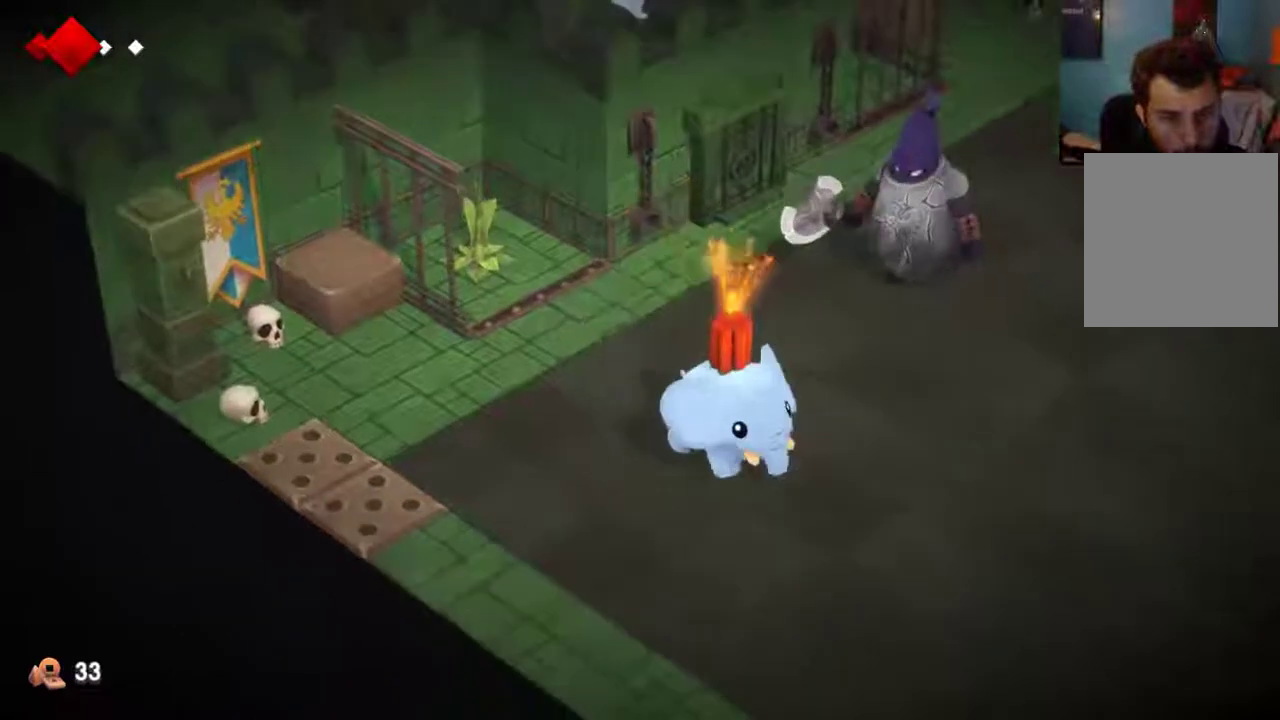
{"dt_ms": 400, "buttons": [], "left_stick": "up", "right_stick": "center", "events": [[233, "left_stick", "right"], [300, "left_stick", "up-right"], [367, "left_stick", "up"]]}
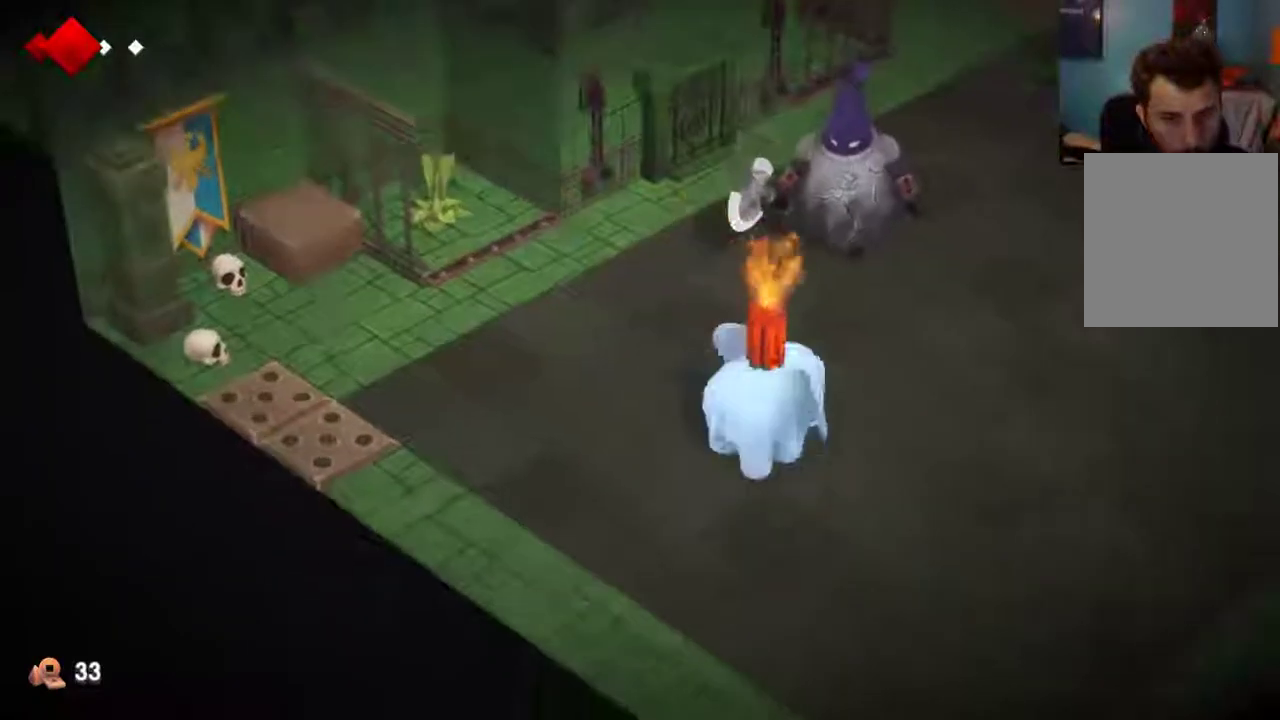
{"dt_ms": 600, "buttons": [], "left_stick": "down-right", "right_stick": "center", "events": [[67, "X", "down"], [133, "X", "up"], [233, "left_stick", "center"], [367, "left_stick", "down-right"]]}
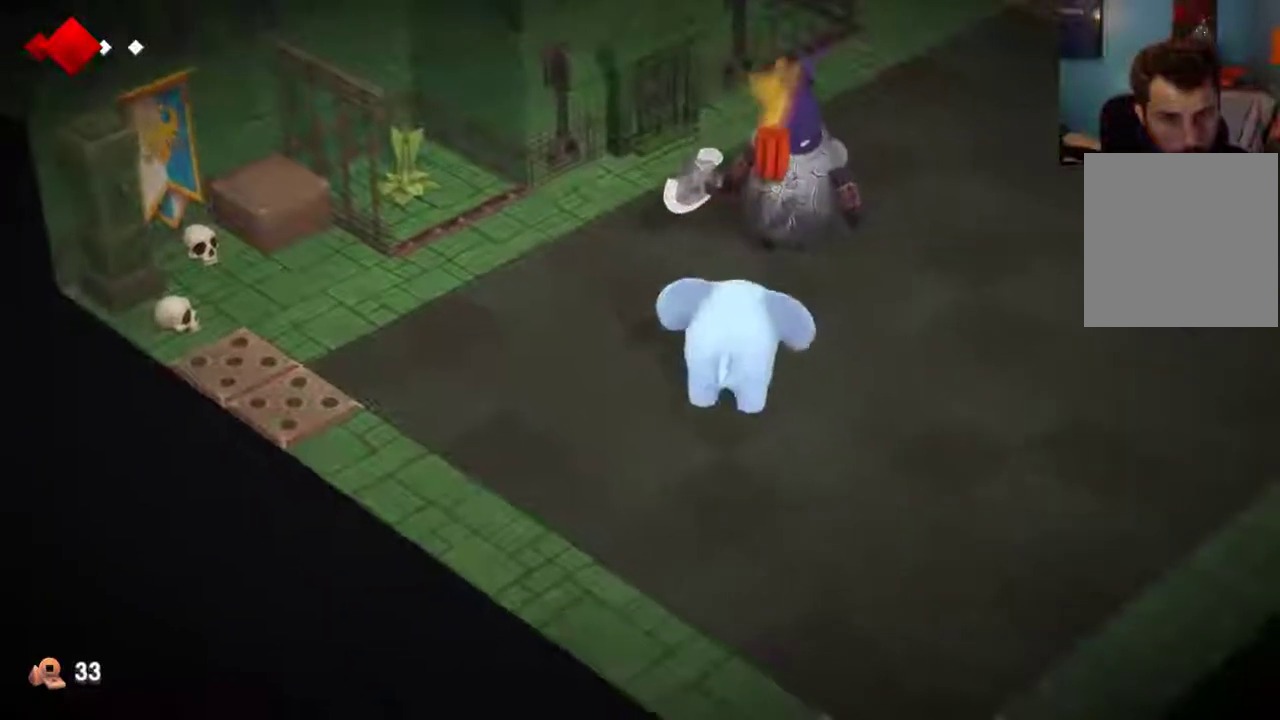
{"dt_ms": 700, "buttons": [], "left_stick": "down-right", "right_stick": "center", "events": [[133, "left_stick", "up-left"], [533, "left_stick", "down-right"]]}
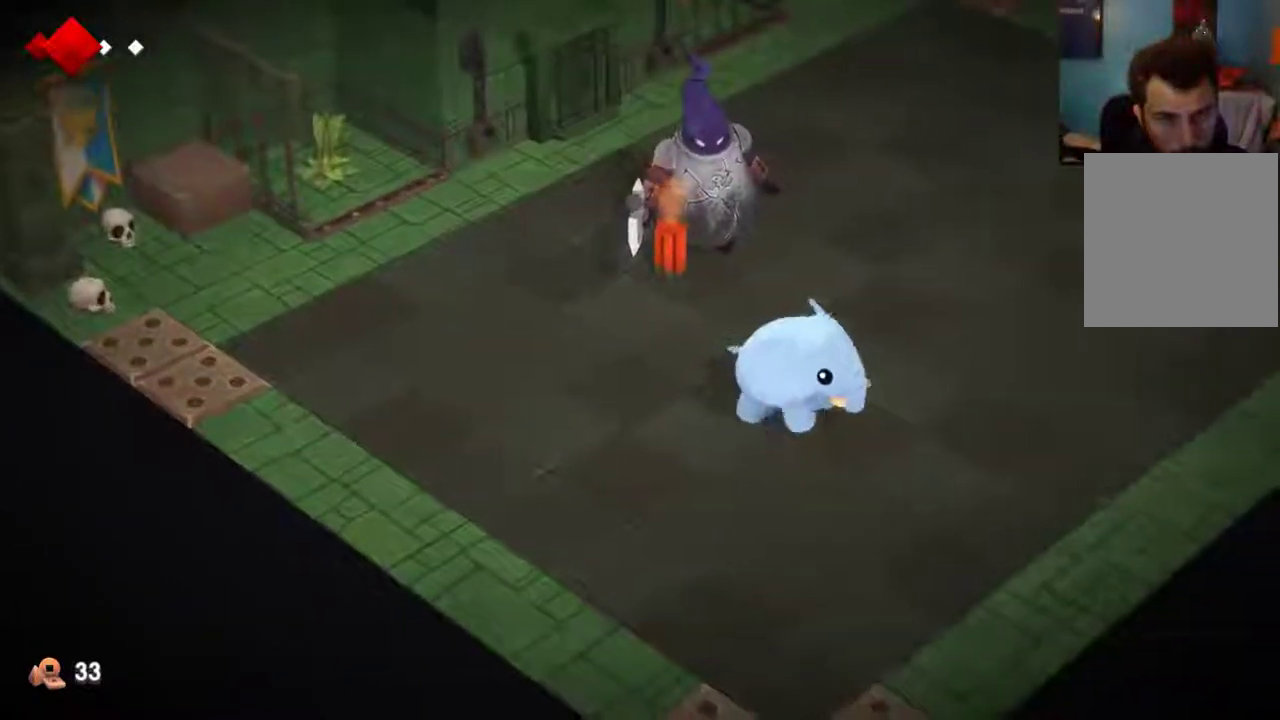
{"dt_ms": 300, "buttons": [], "left_stick": "center", "right_stick": "center", "events": [[100, "left_stick", "center"]]}
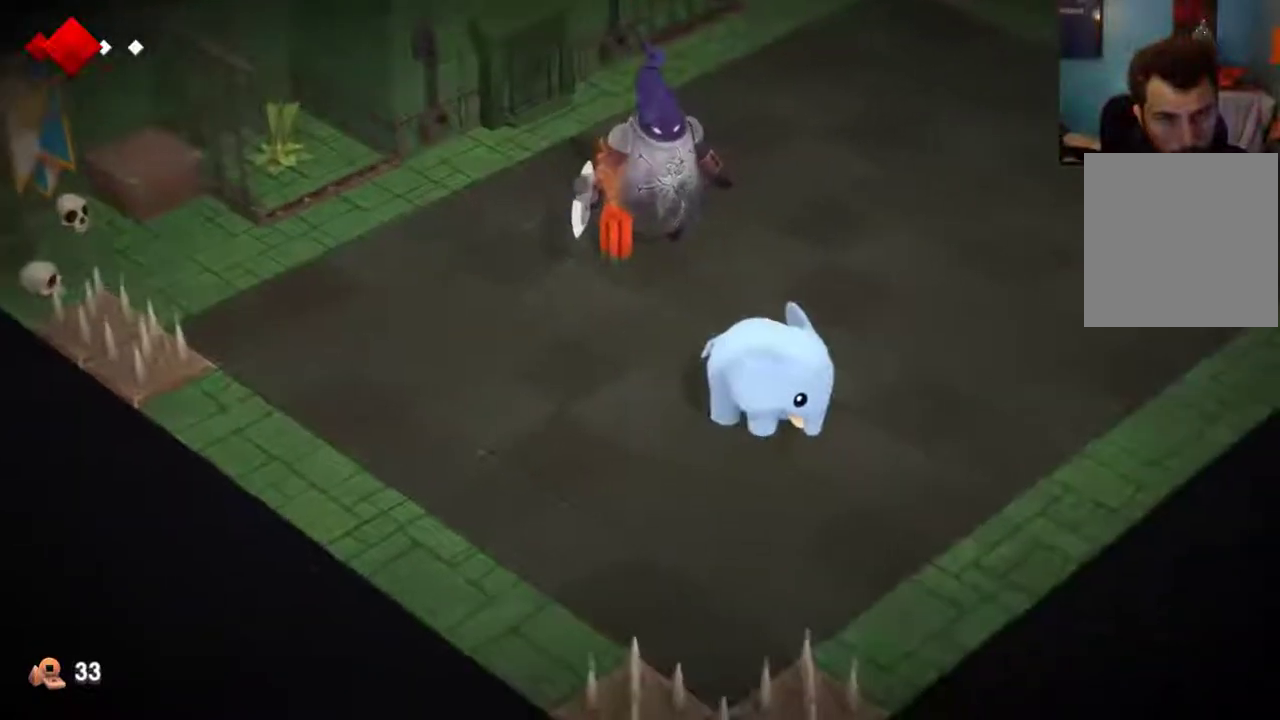
{"dt_ms": 500, "buttons": [], "left_stick": "center", "right_stick": "center", "events": []}
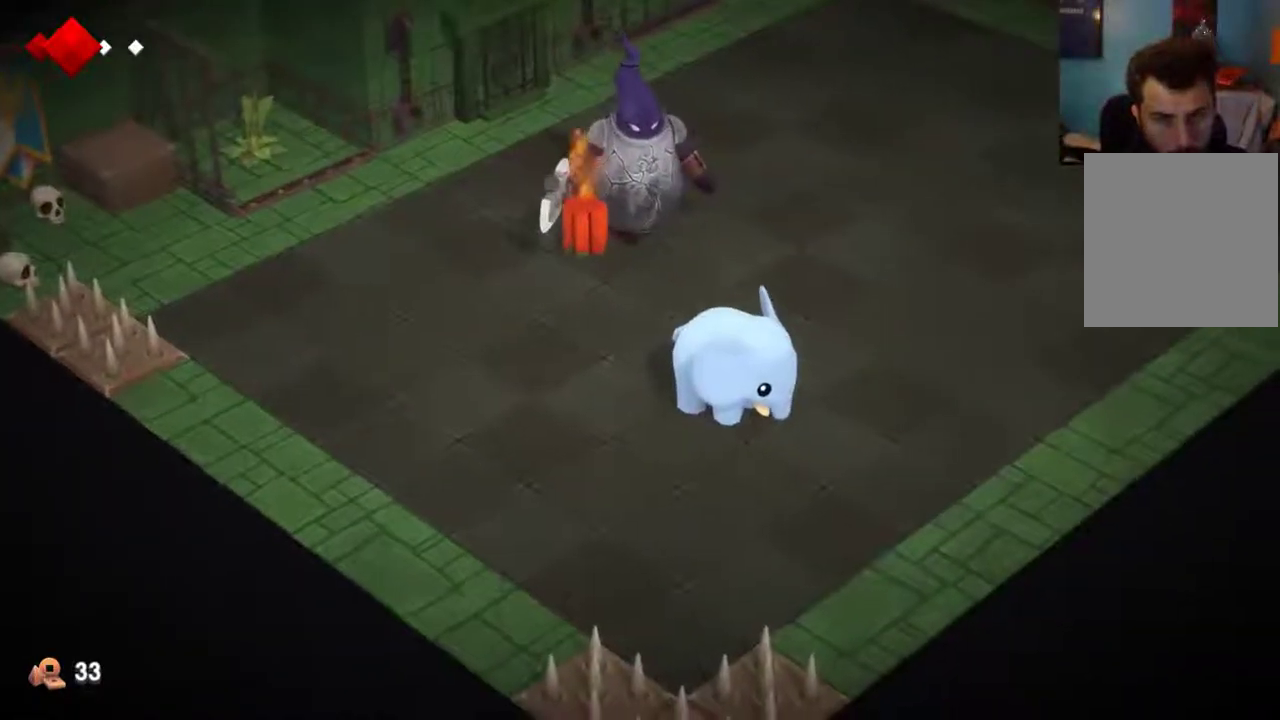
{"dt_ms": 500, "buttons": ["X"], "left_stick": "up", "right_stick": "center", "events": [[200, "left_stick", "up"], [500, "X", "down"]]}
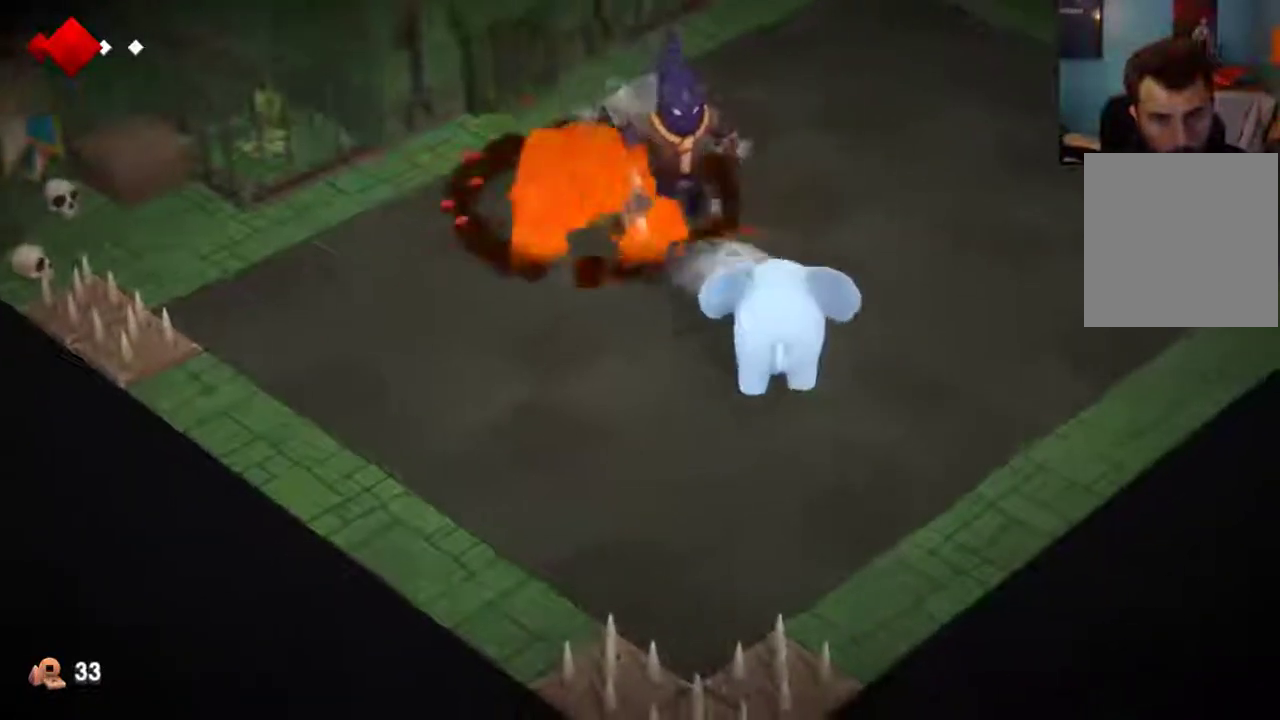
{"dt_ms": 600, "buttons": [], "left_stick": "up", "right_stick": "center", "events": [[100, "X", "up"]]}
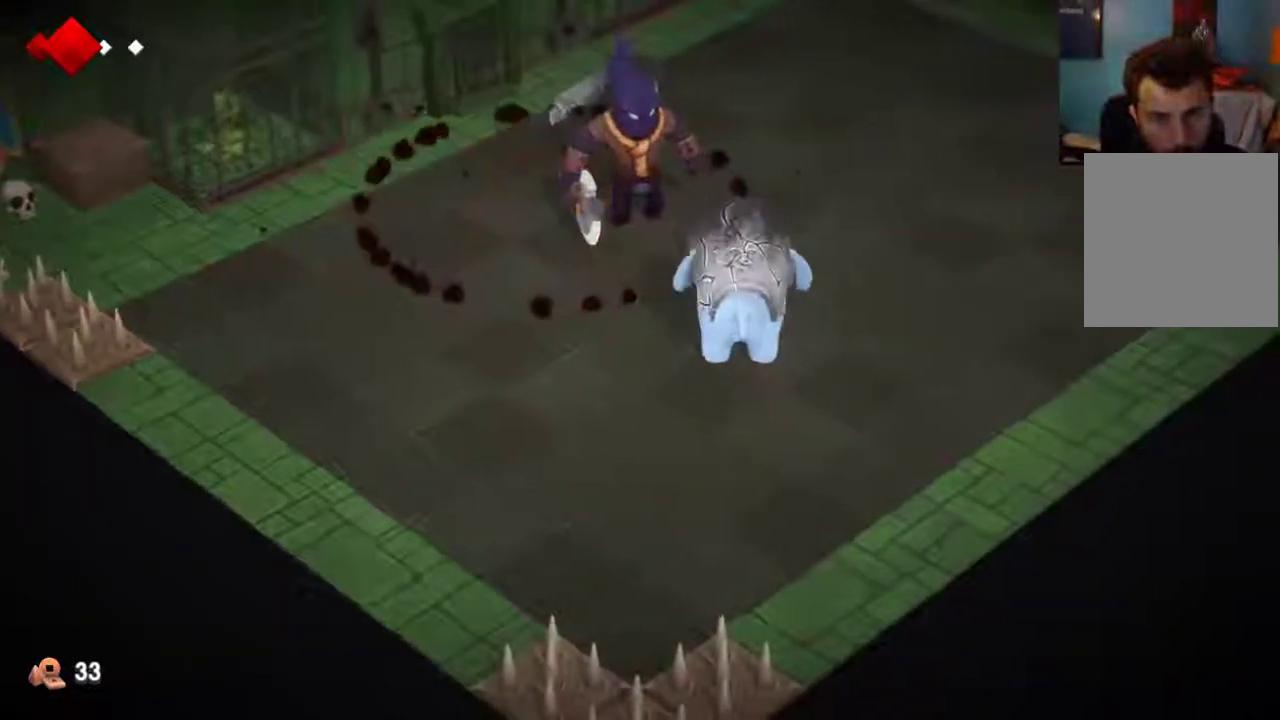
{"dt_ms": 400, "buttons": [], "left_stick": "up", "right_stick": "center", "events": []}
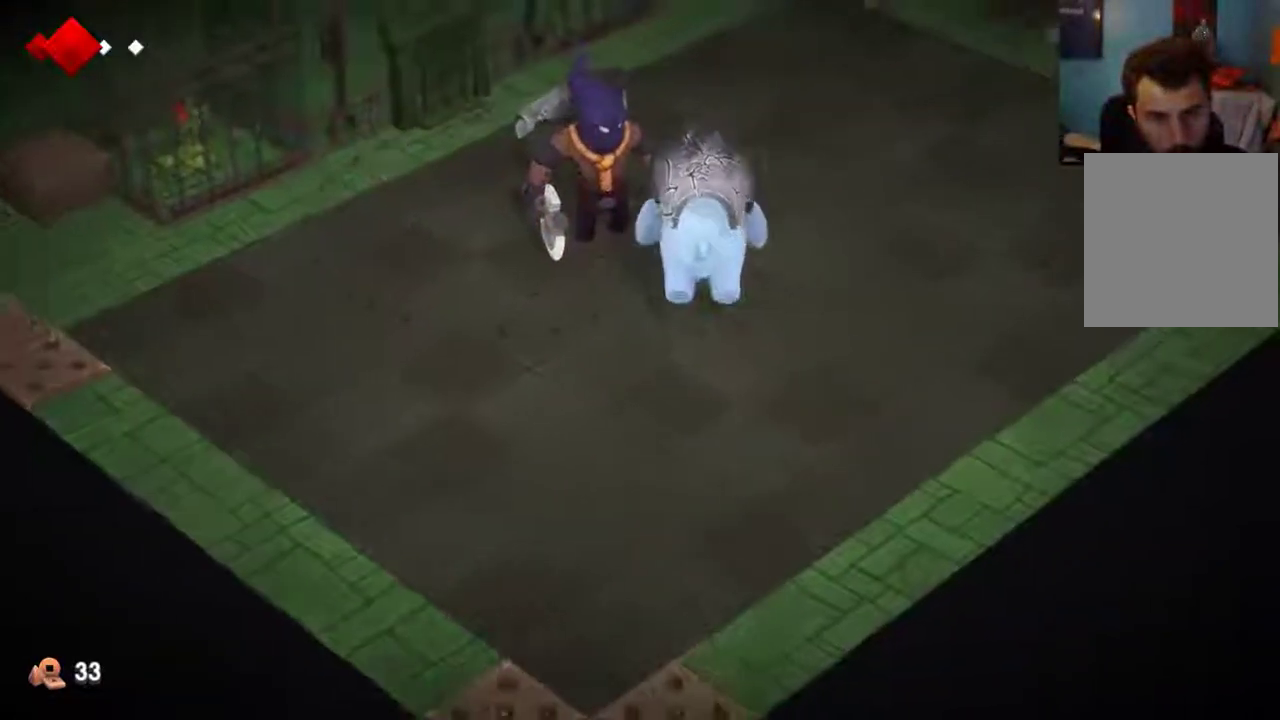
{"dt_ms": 500, "buttons": [], "left_stick": "up", "right_stick": "center", "events": []}
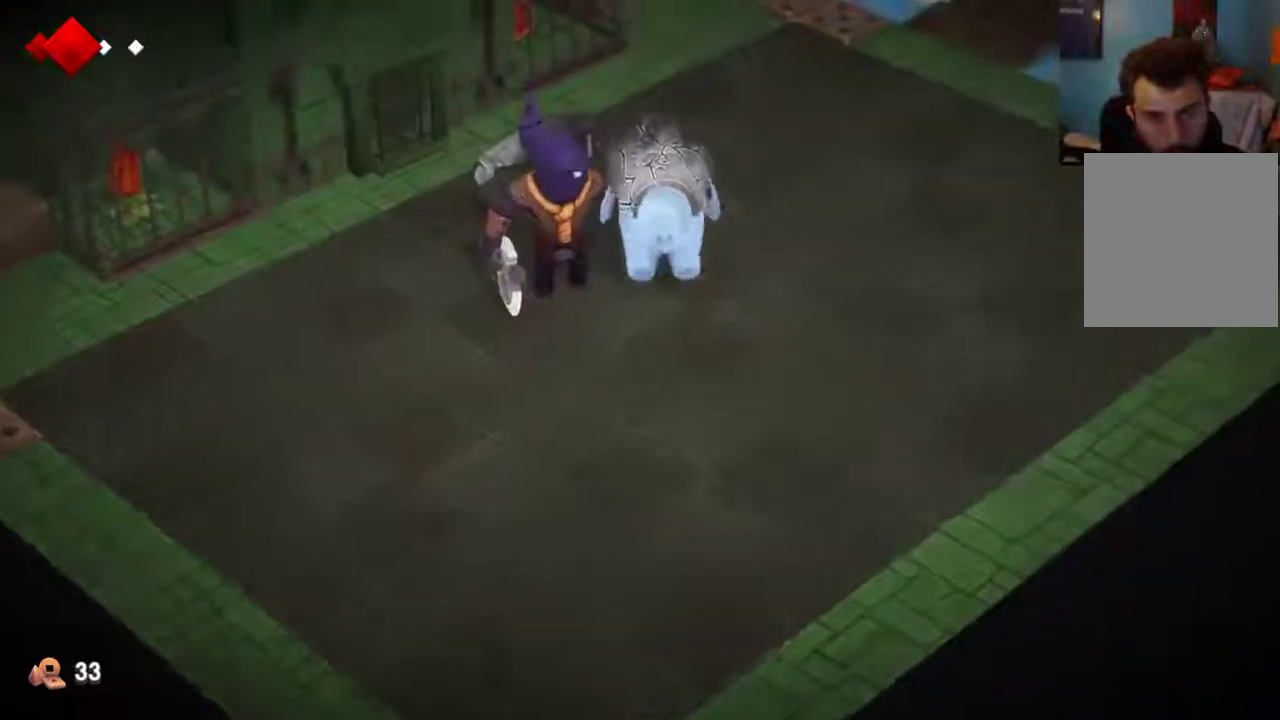
{"dt_ms": 500, "buttons": ["R2"], "left_stick": "left", "right_stick": "center", "events": [[100, "left_stick", "up-left"], [333, "left_stick", "left"], [367, "R2", "down"]]}
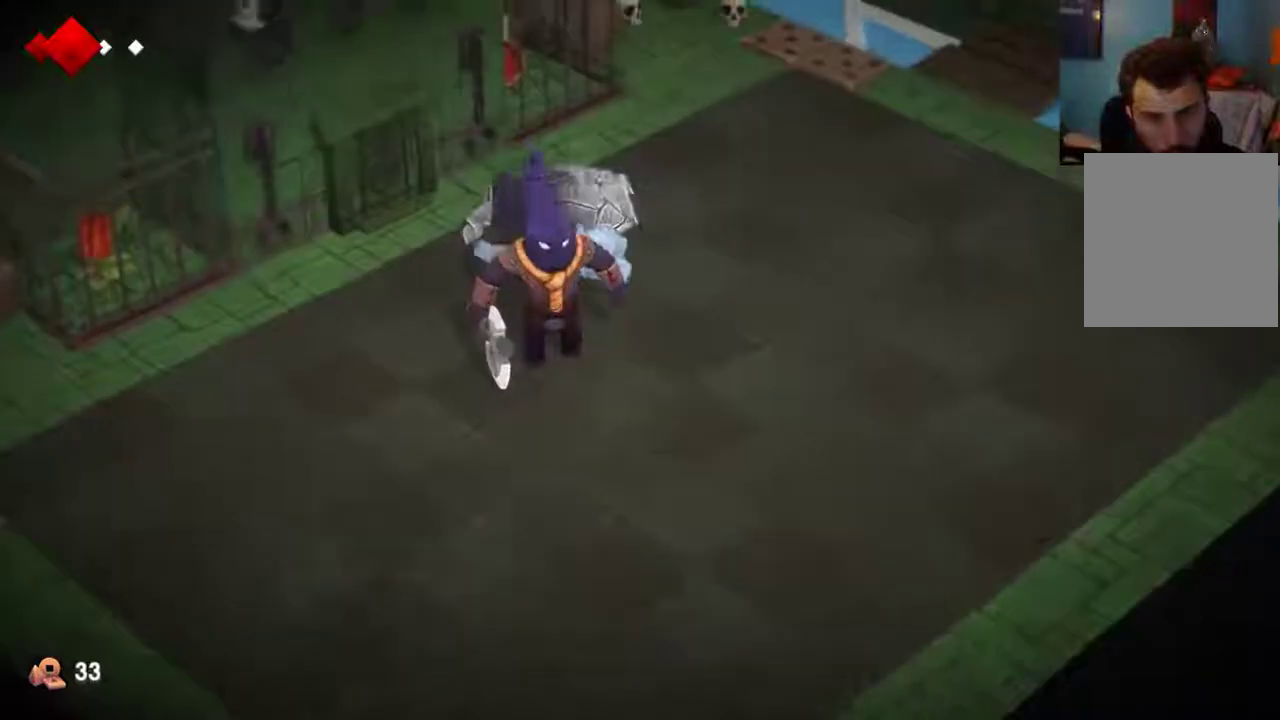
{"dt_ms": 400, "buttons": [], "left_stick": "down-right", "right_stick": "center", "events": [[133, "left_stick", "down"], [200, "left_stick", "down-right"], [400, "R2", "up"]]}
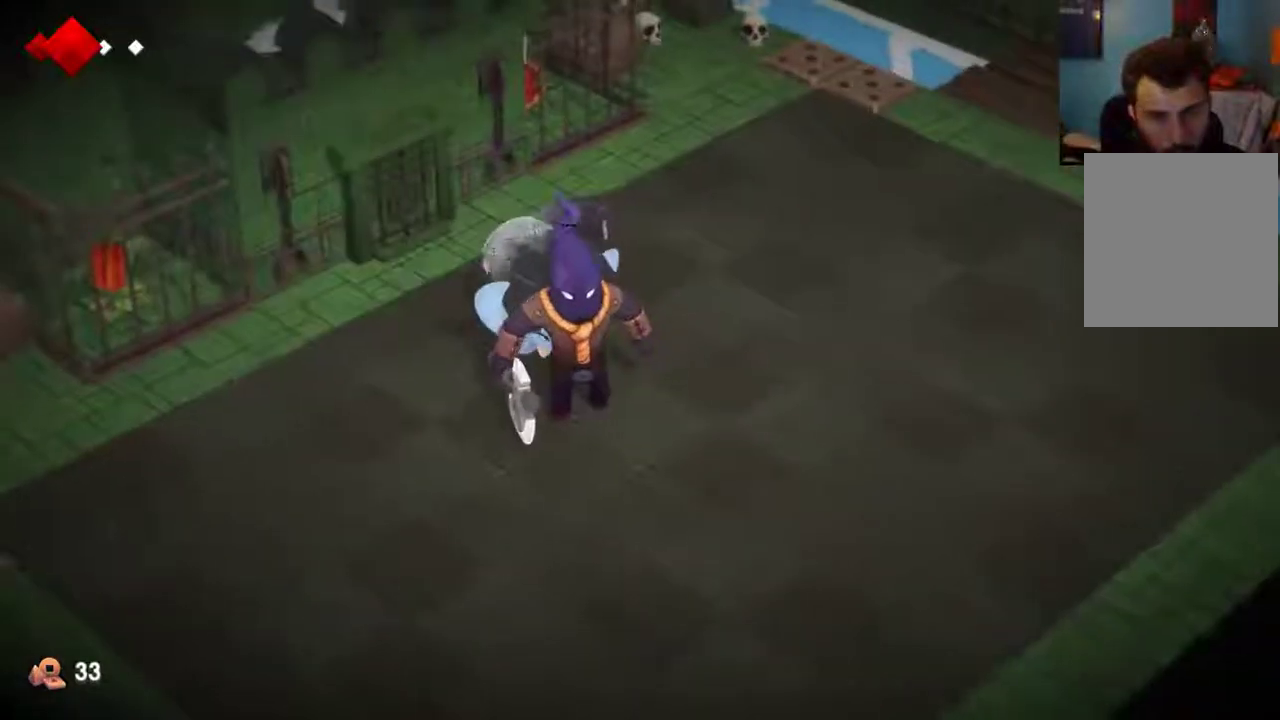
{"dt_ms": 600, "buttons": [], "left_stick": "center", "right_stick": "center", "events": [[233, "left_stick", "center"], [267, "START", "down"], [400, "START", "up"]]}